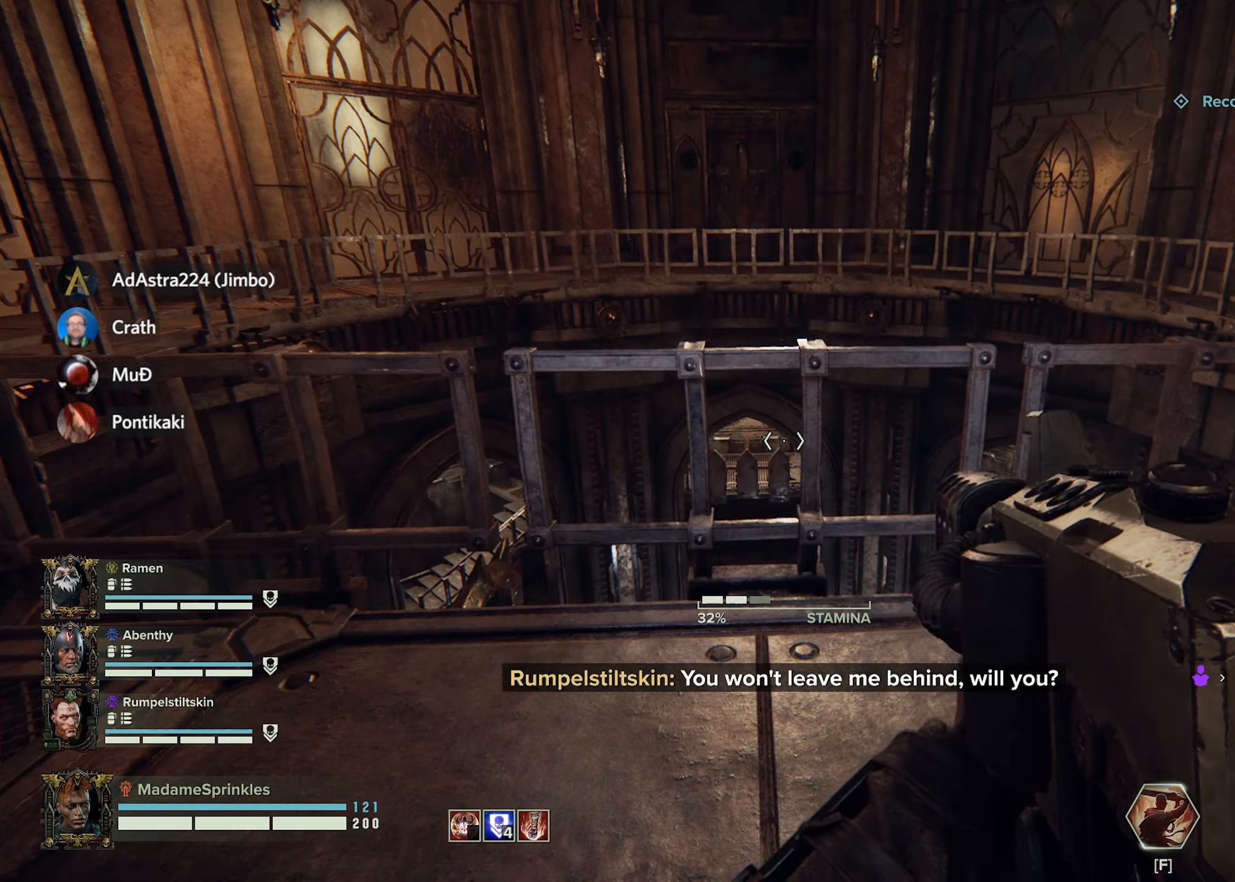
Gameplay with keyboard and mouse; each line is a JSON object with the keys and mouse buttons held at the frame after it. "events" lists presses ("down") and releases ("up") of "a", "ctrl", "d", "e", "f", "g", "q", "r", "s", "shift", "space", "t", "tab", "w", "mouse_left", "mouse_wheel", "mouse_right", "mouse_mb4" and "mouse_mb5" between this image and that frame as [ms after this image, input, new state], when the widget could be followed in between. "mouse_left", "mouse_wheel", "mouse_right", "mouse_mb4", "mouse_mb5" = the "left", "wheel", "right", "mb4", "mb5" buttons of the "mouse" list. No other keys are recorded. "wheel" means that the mouse wheel is clicked or scrolled. Mouse movement is not recorded.
{"keys": [], "mouse": [], "events": []}
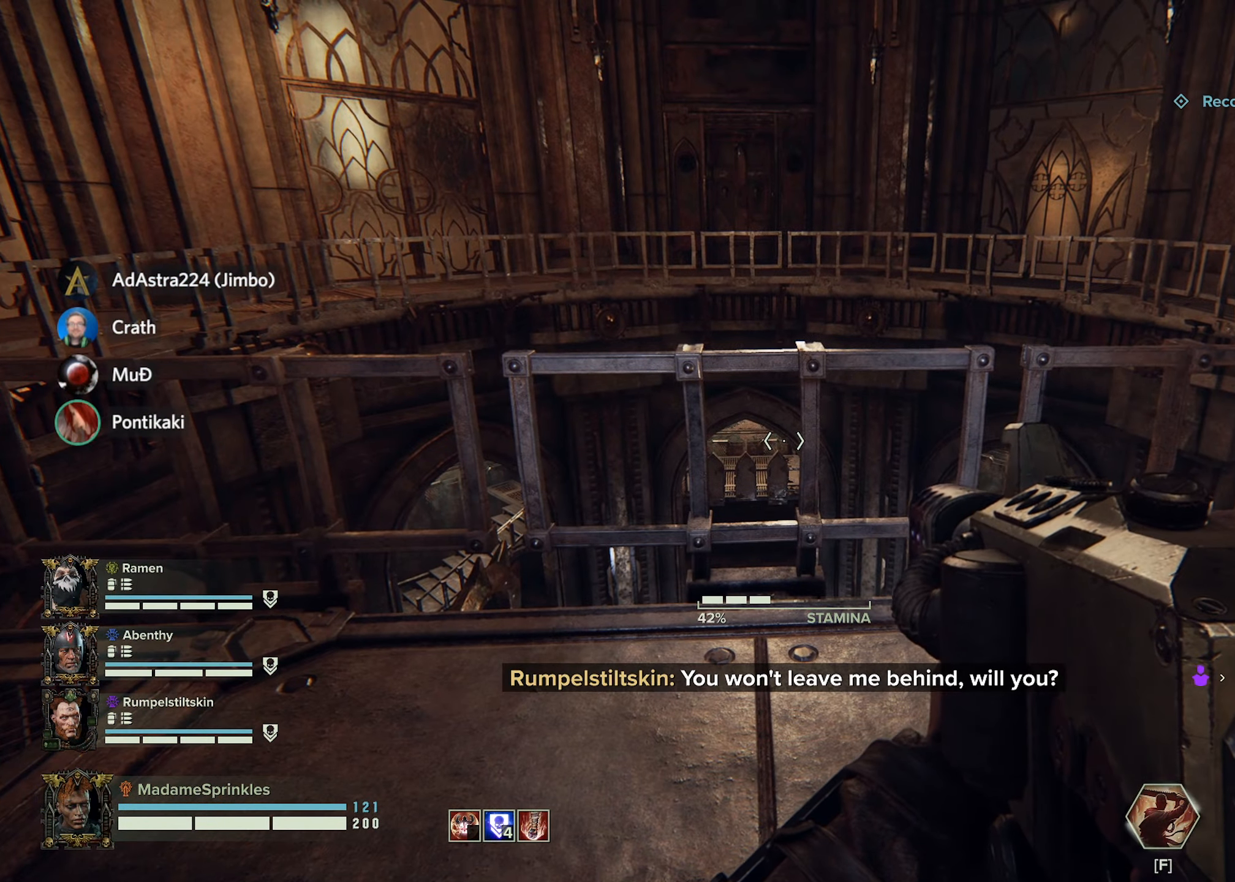
{"keys": [], "mouse": [], "events": []}
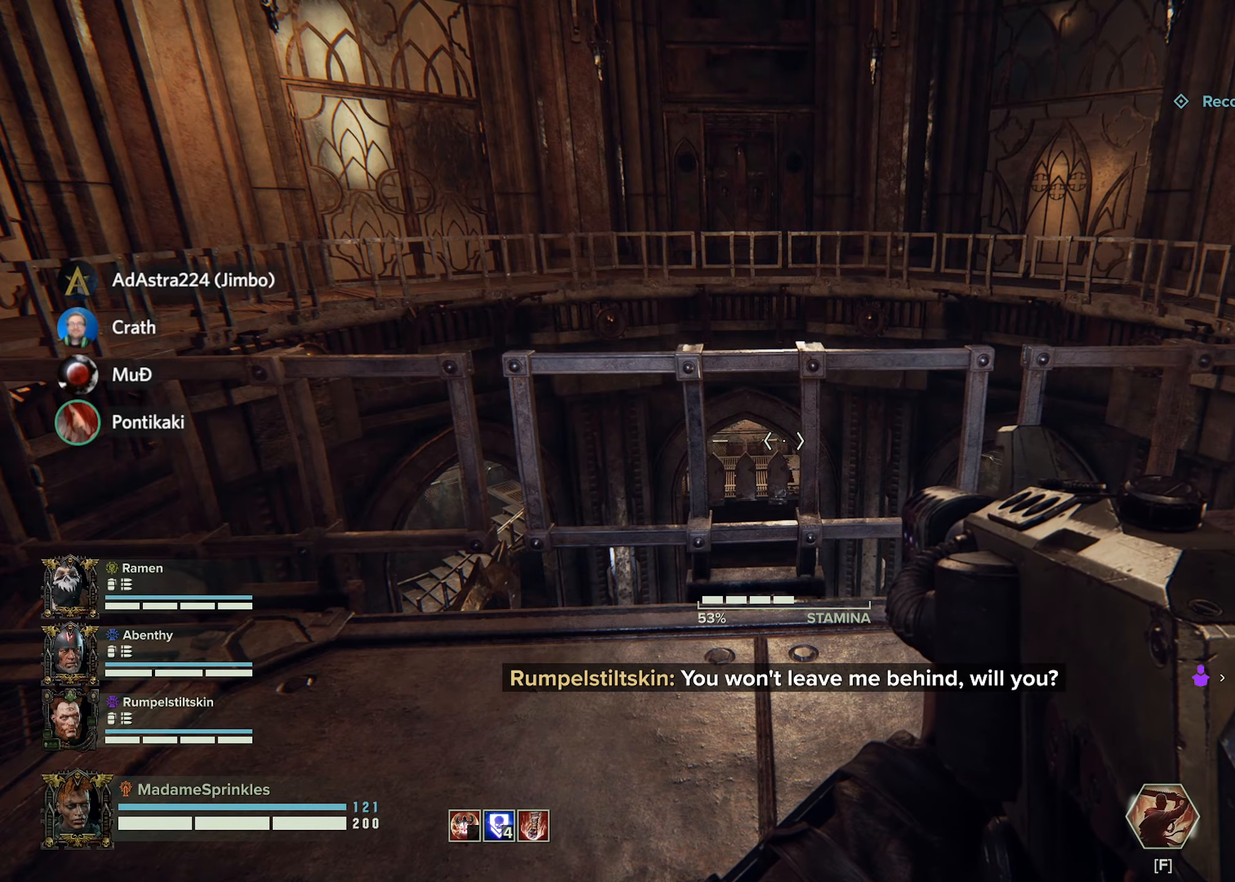
{"keys": [], "mouse": [], "events": []}
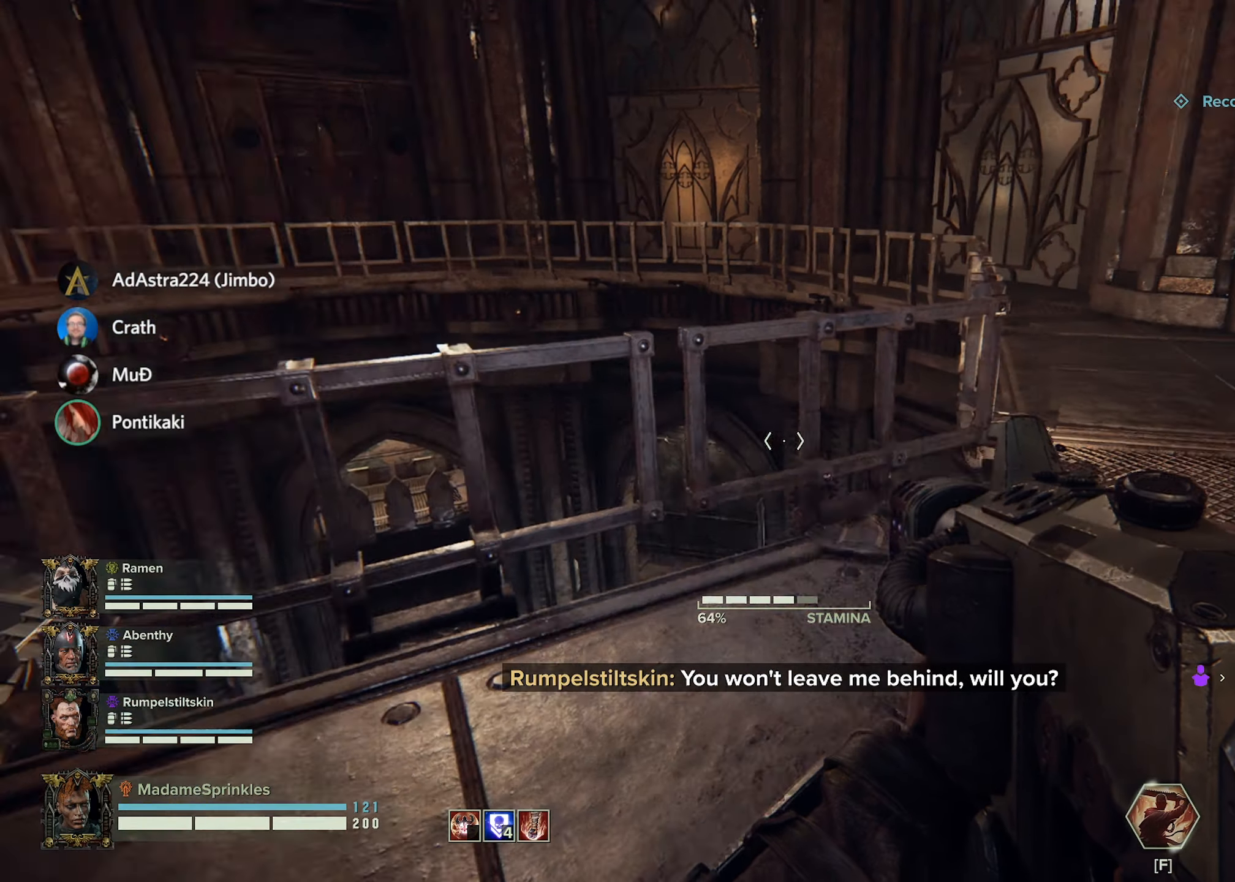
{"keys": [], "mouse": [], "events": []}
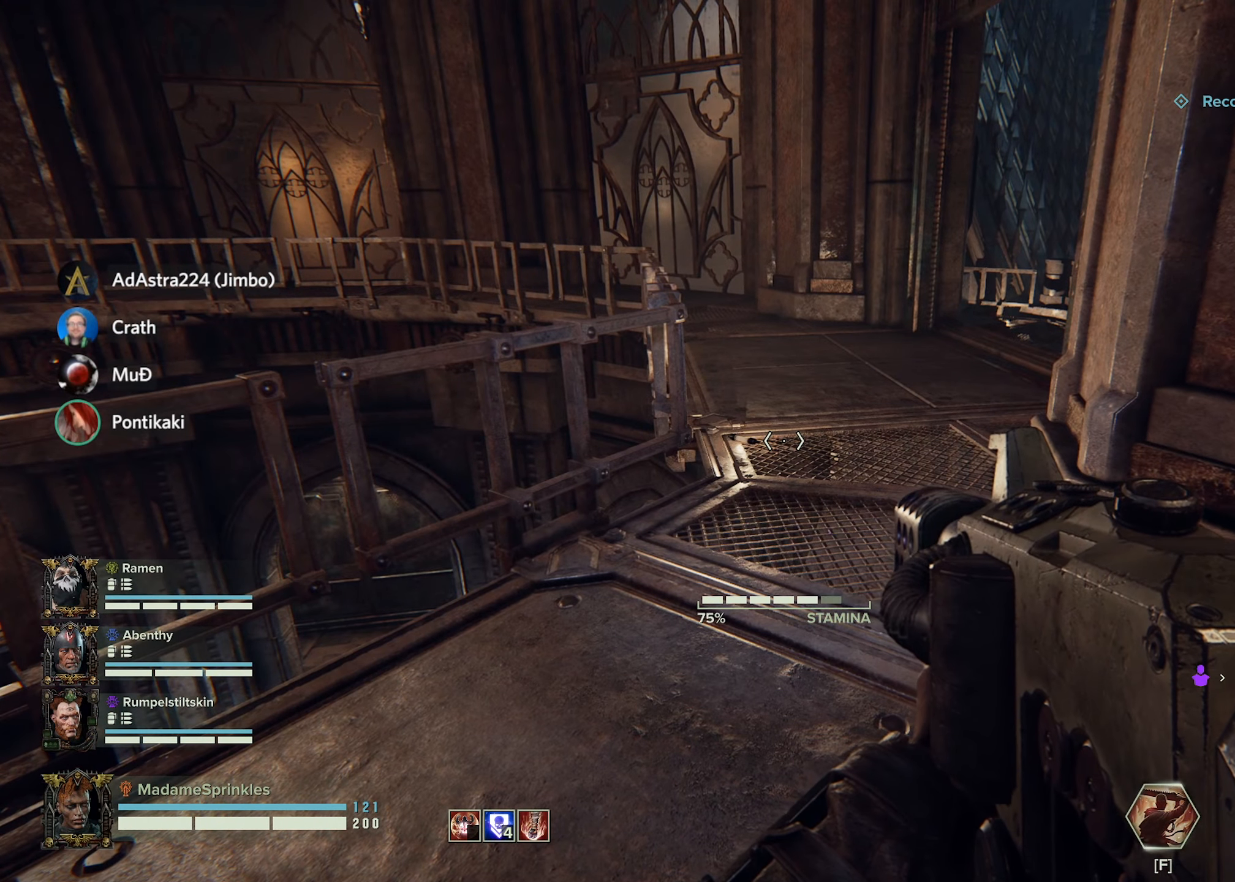
{"keys": [], "mouse": [], "events": []}
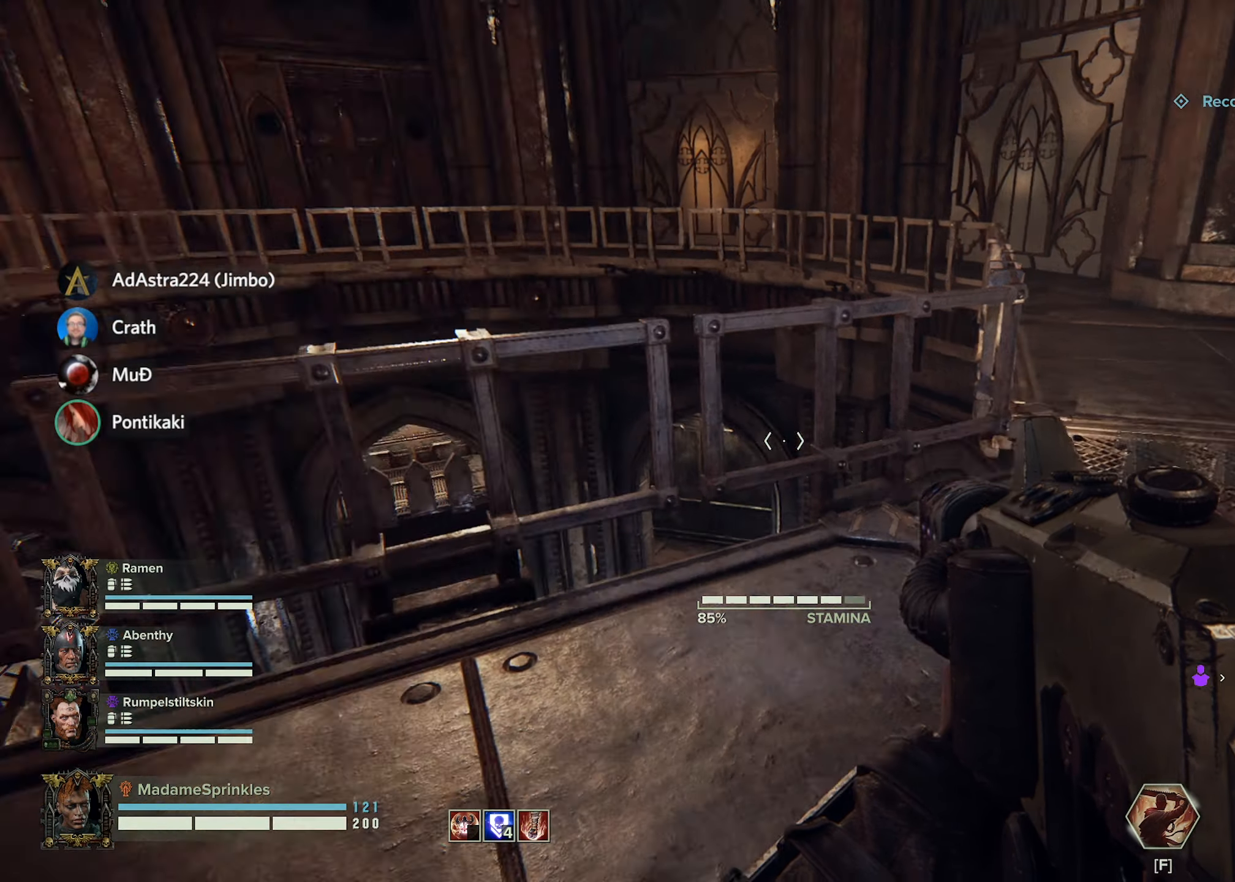
{"keys": [], "mouse": [], "events": []}
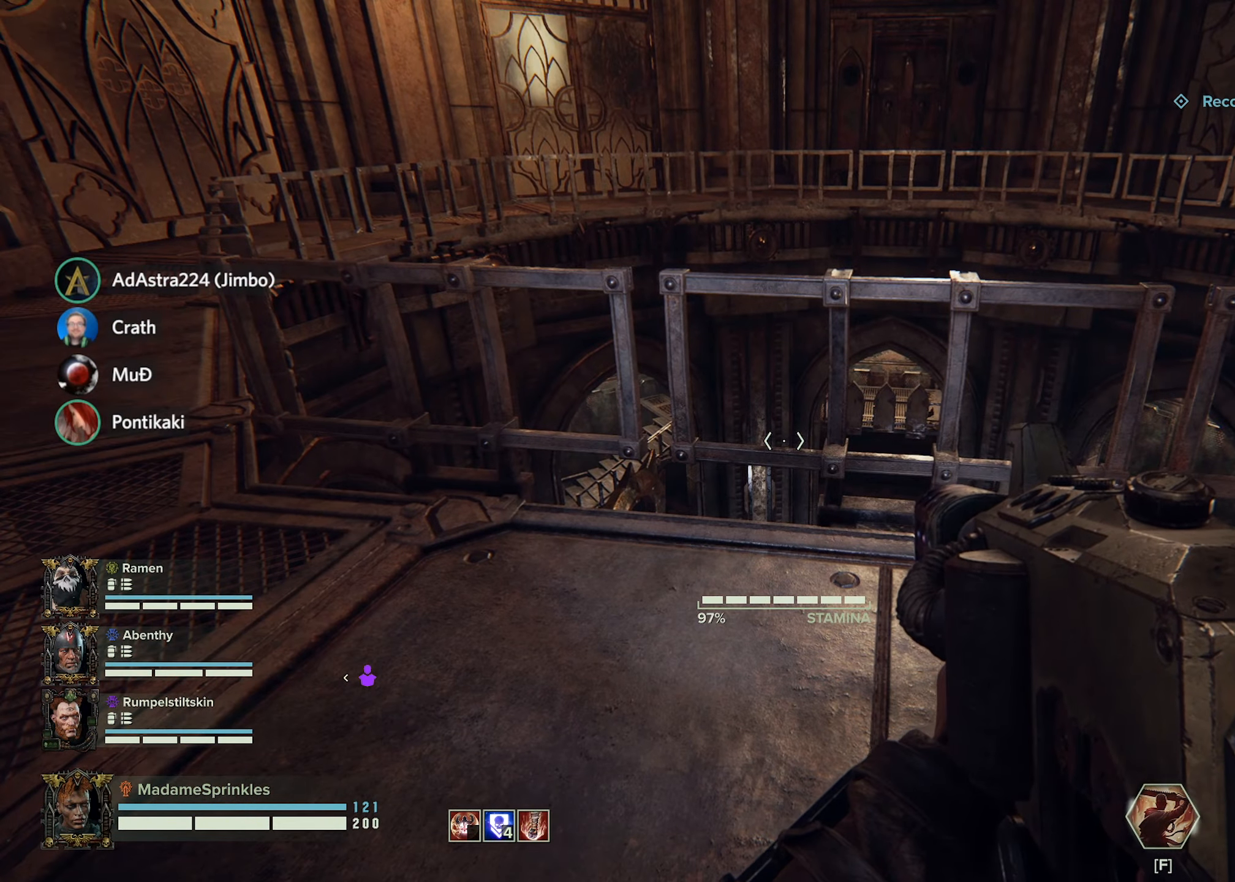
{"keys": [], "mouse": [], "events": []}
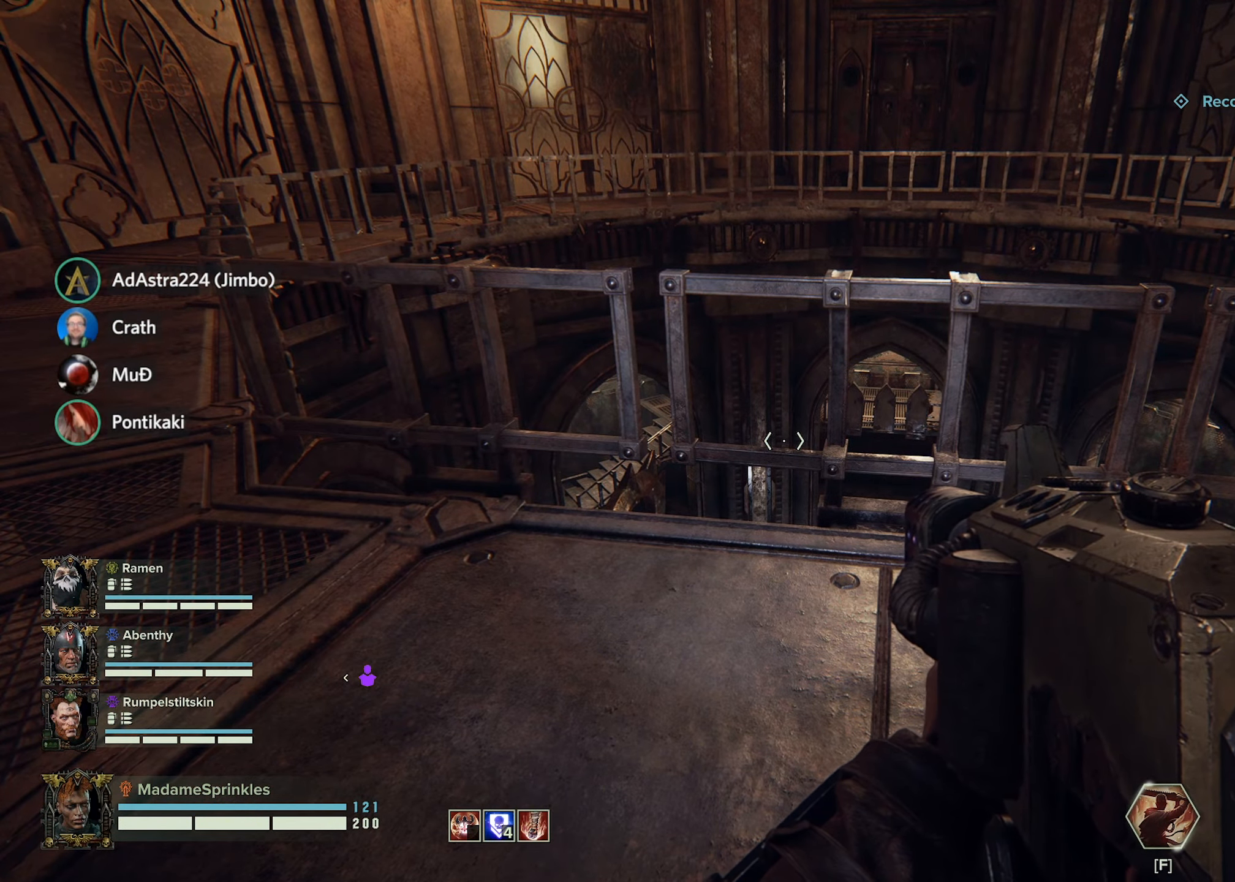
{"keys": [], "mouse": [], "events": [[84, "w", "down"], [134, "a", "down"], [367, "a", "up"], [451, "w", "up"]]}
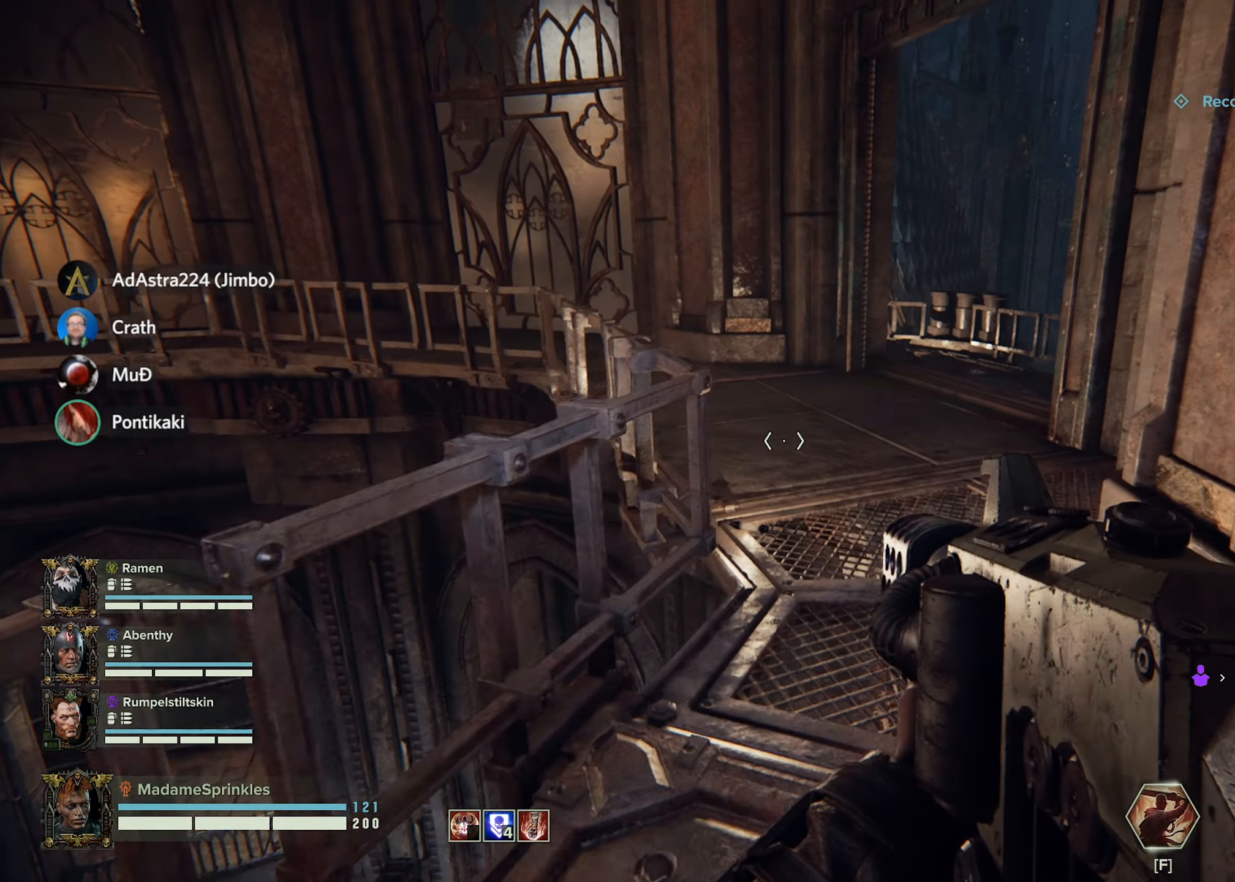
{"keys": ["d", "w"], "mouse": [], "events": [[417, "d", "down"], [417, "w", "down"]]}
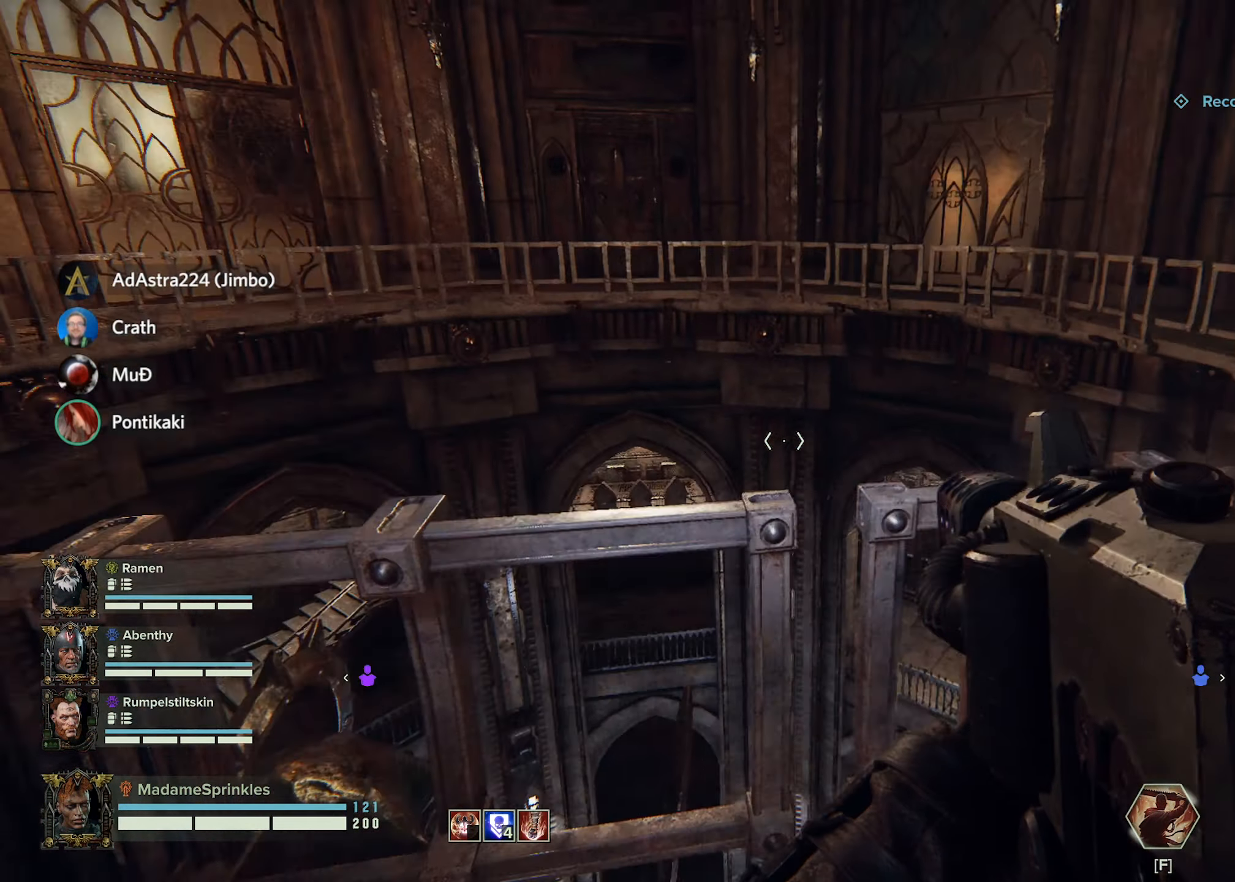
{"keys": ["w"], "mouse": [], "events": [[401, "d", "up"]]}
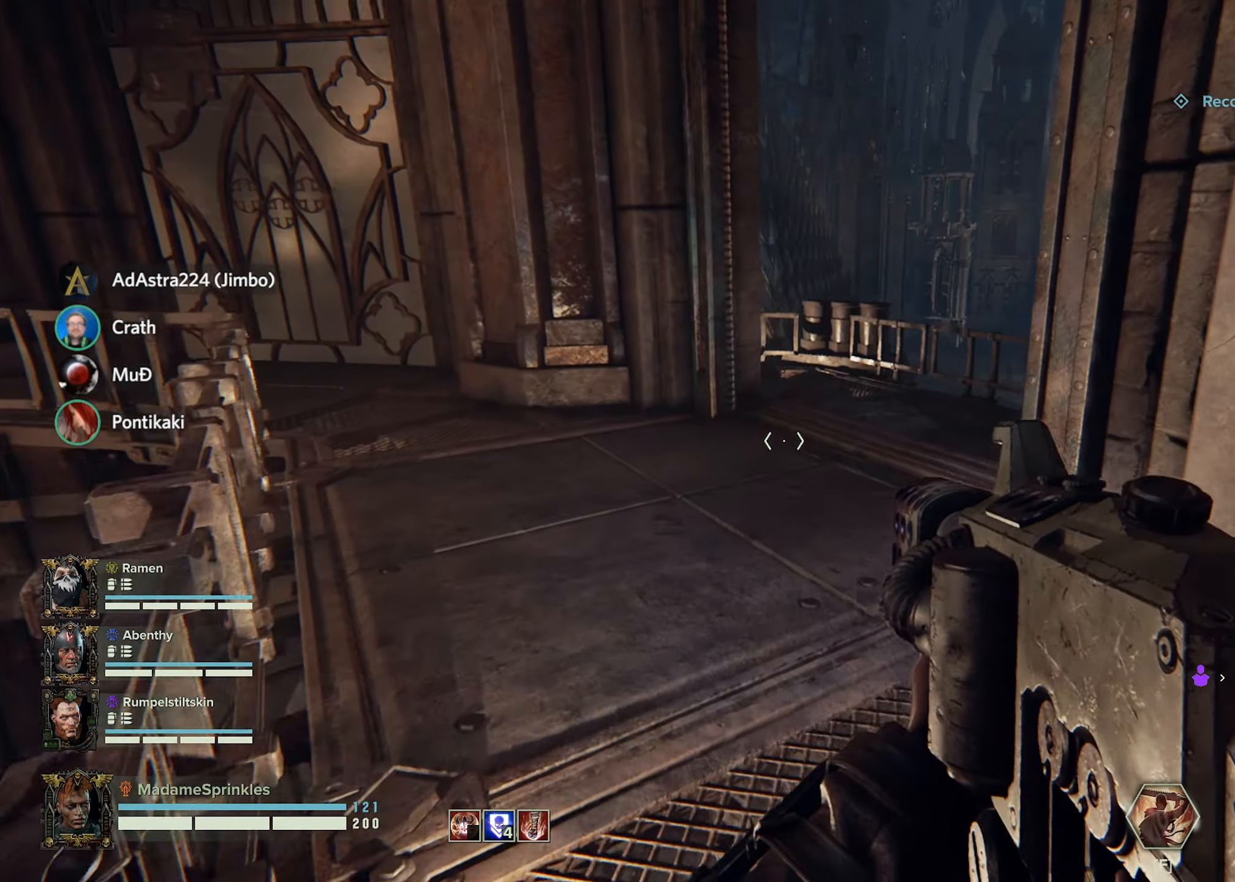
{"keys": ["a", "w"], "mouse": [], "events": [[500, "a", "down"]]}
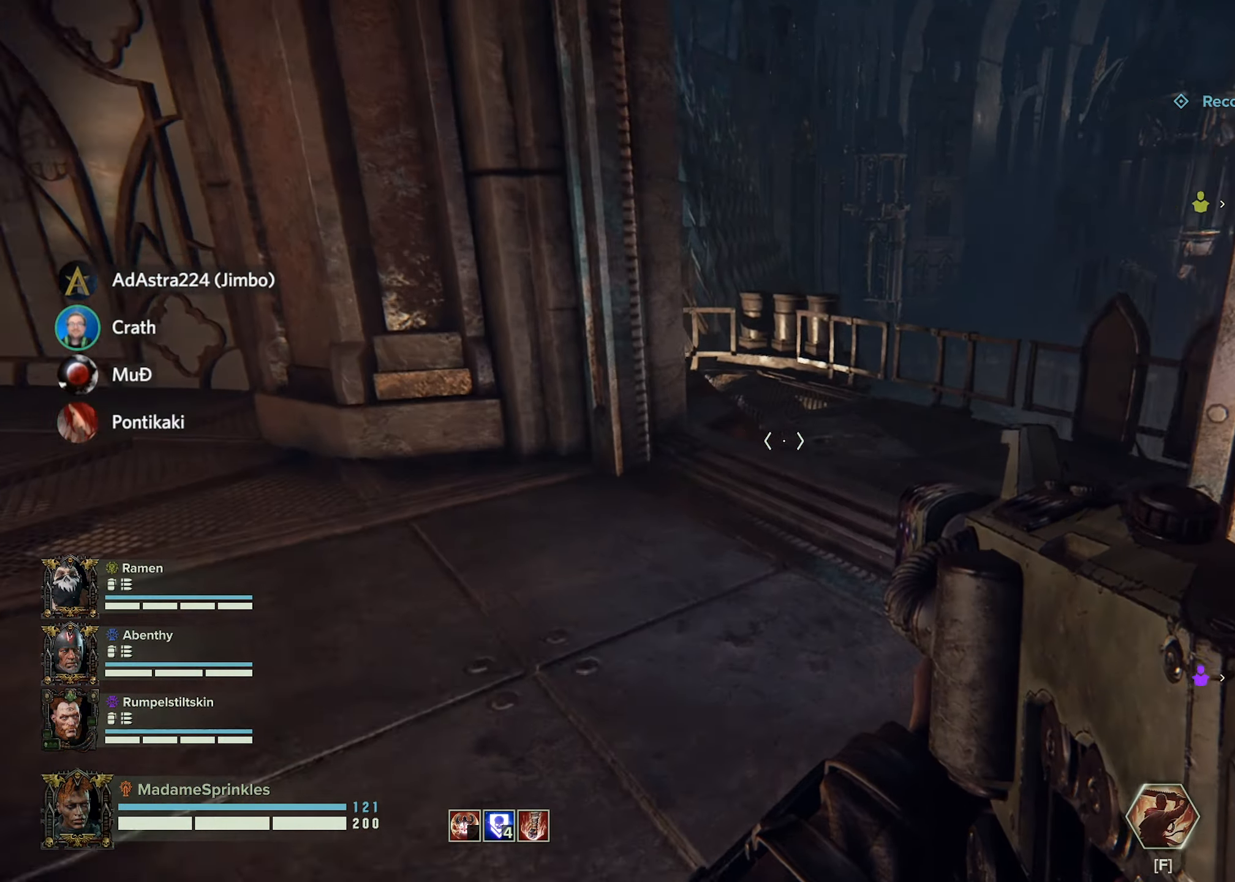
{"keys": ["a", "w"], "mouse": [], "events": []}
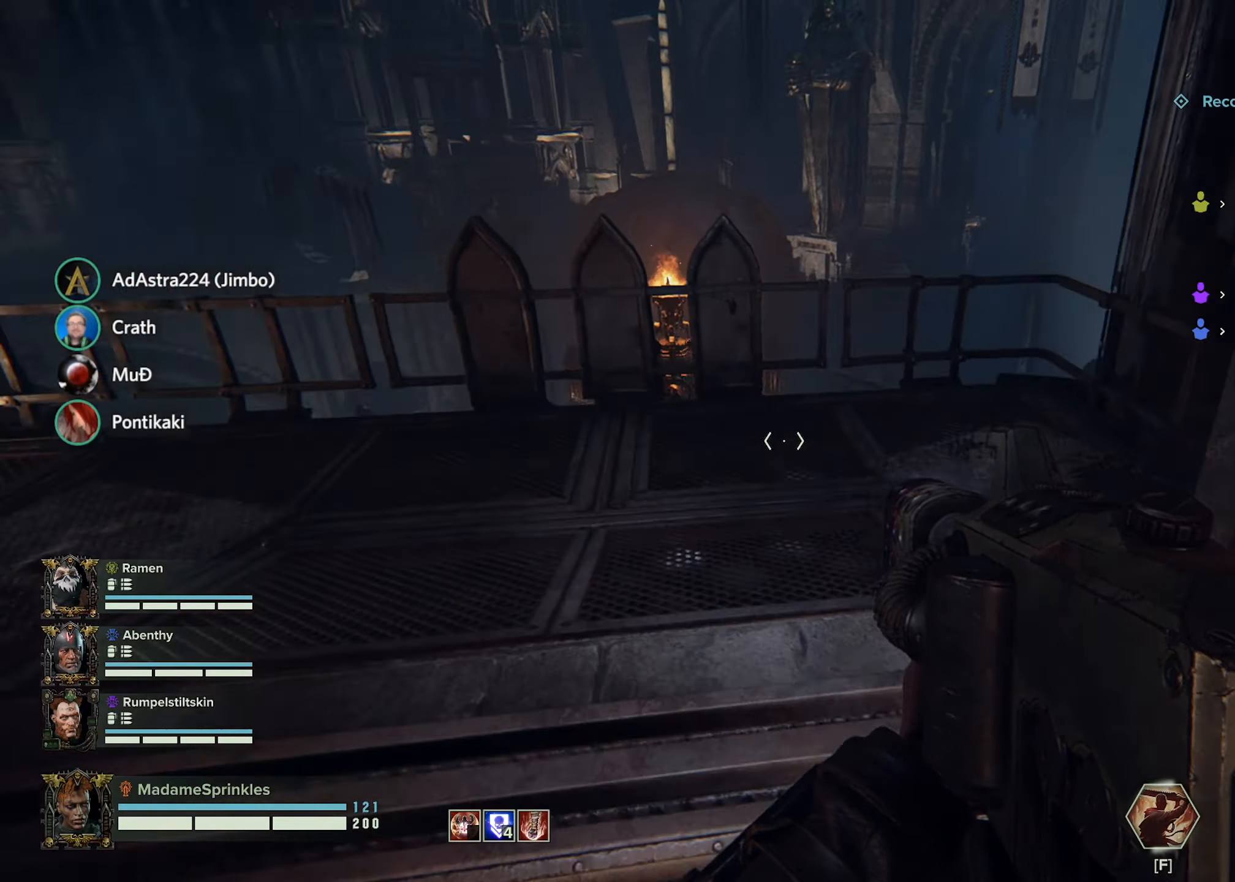
{"keys": ["w"], "mouse": [], "events": [[384, "a", "up"]]}
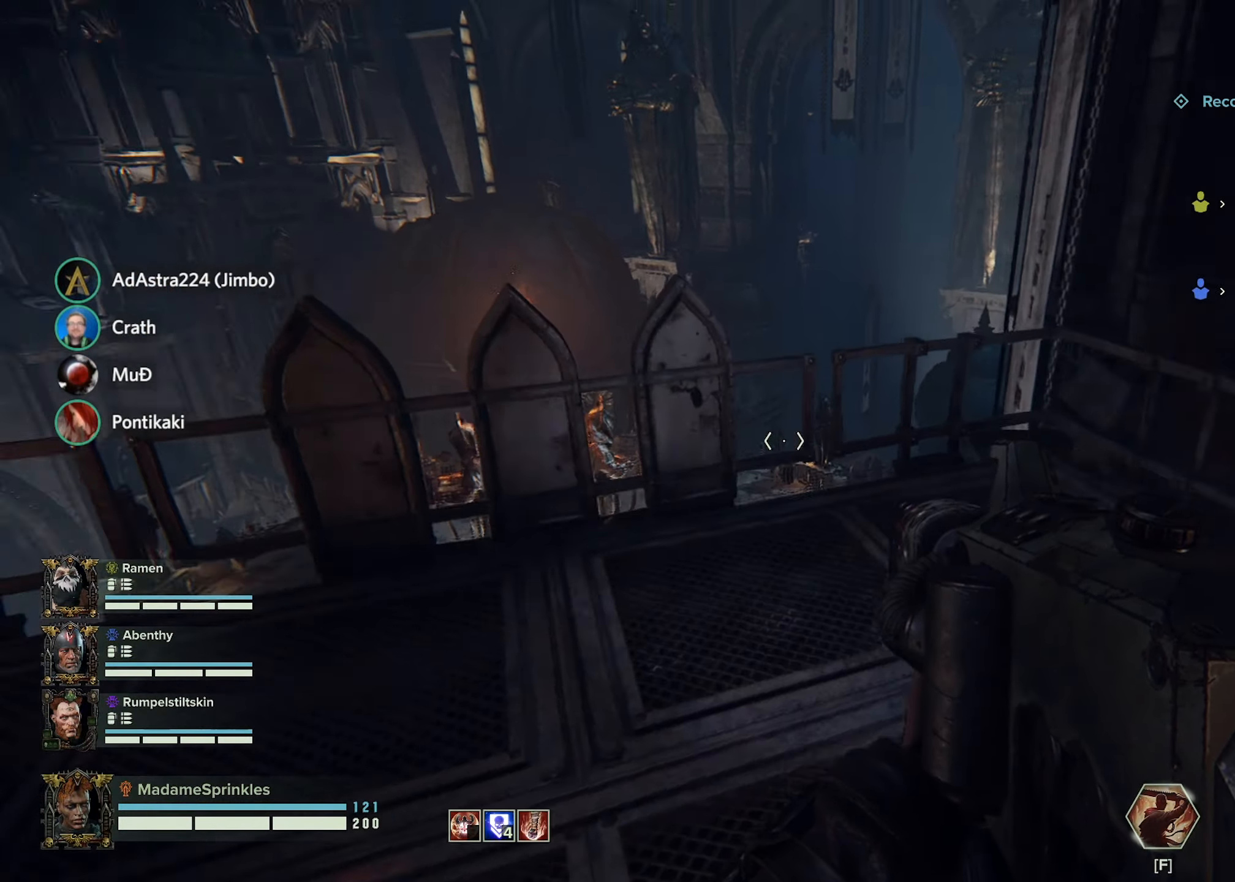
{"keys": ["w"], "mouse": [], "events": [[233, "d", "down"], [267, "d", "up"]]}
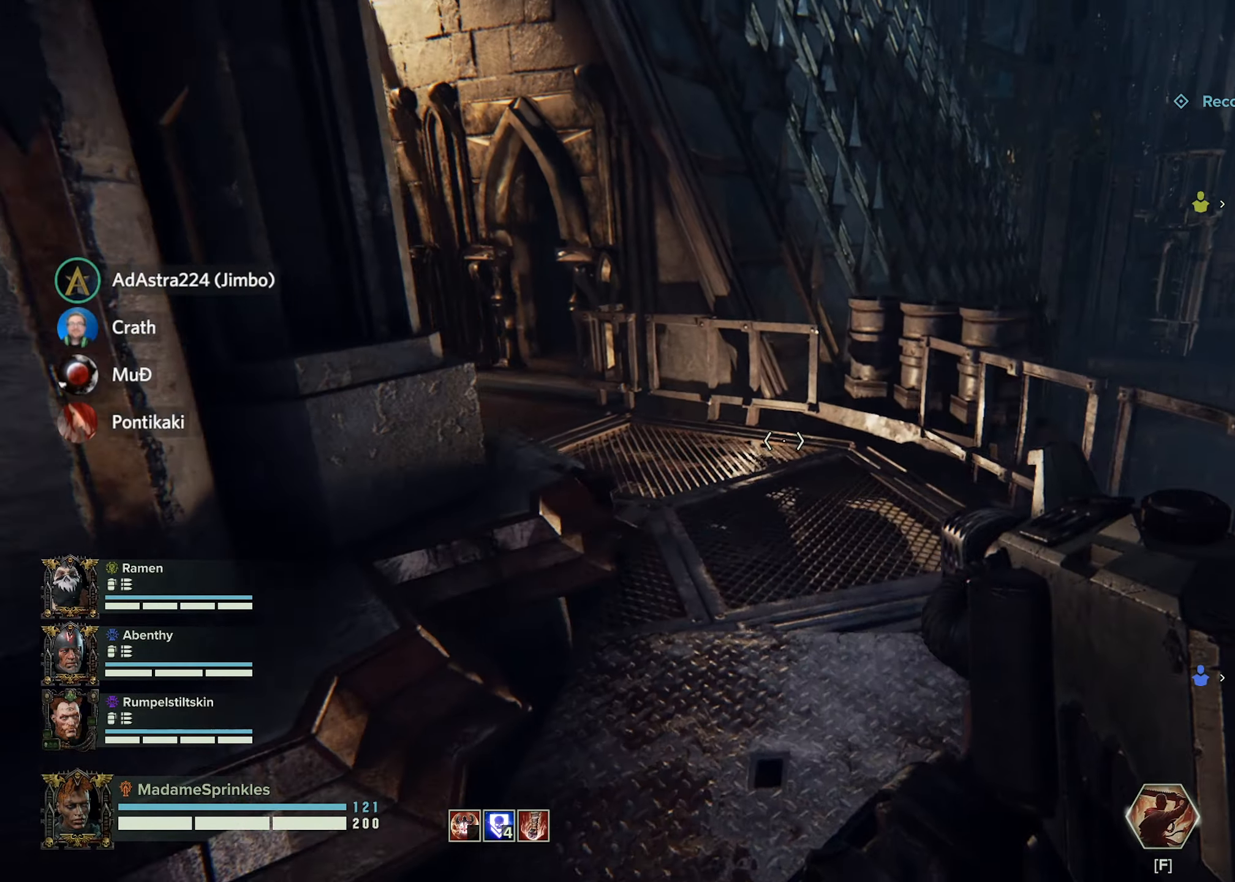
{"keys": ["d", "w"], "mouse": [], "events": [[17, "w", "up"], [250, "w", "down"], [267, "d", "down"]]}
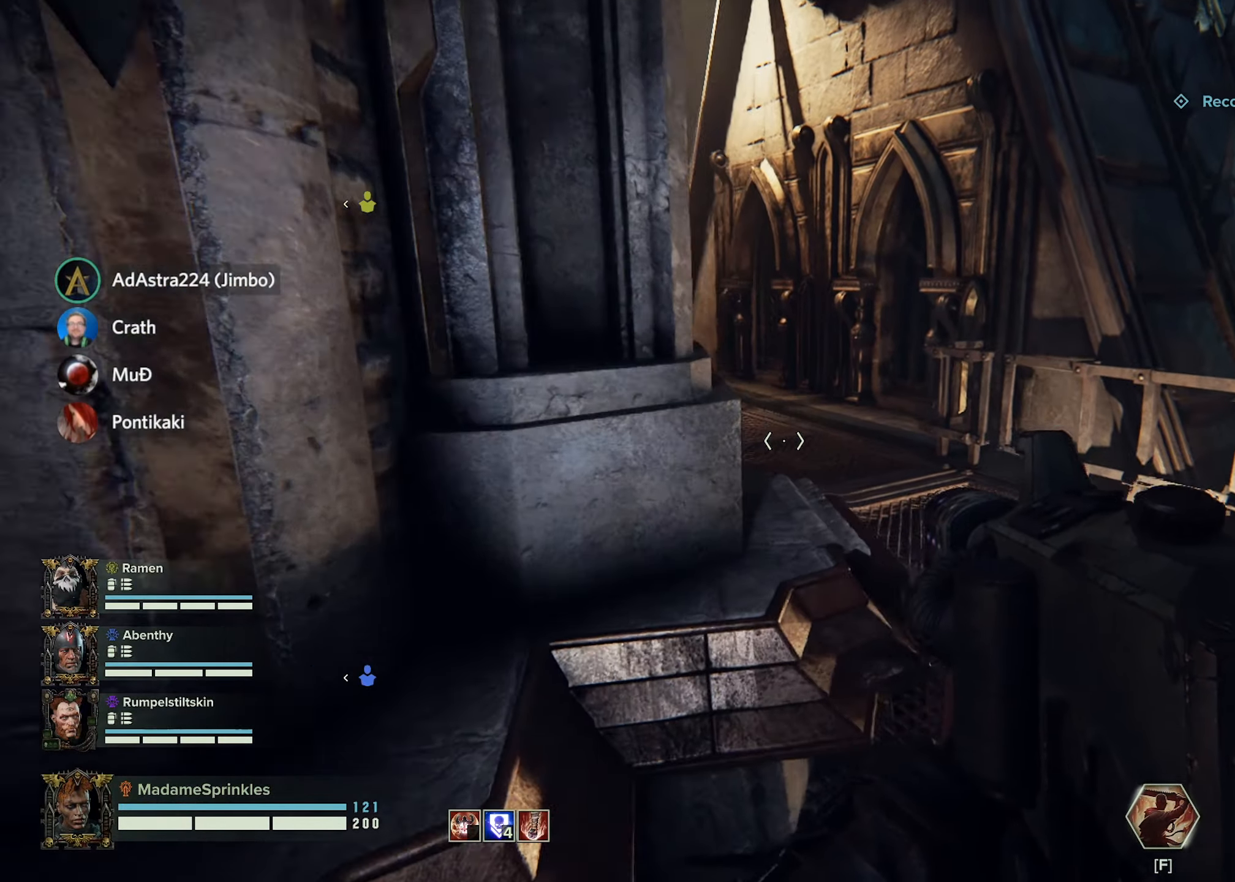
{"keys": ["w"], "mouse": [], "events": [[433, "d", "up"]]}
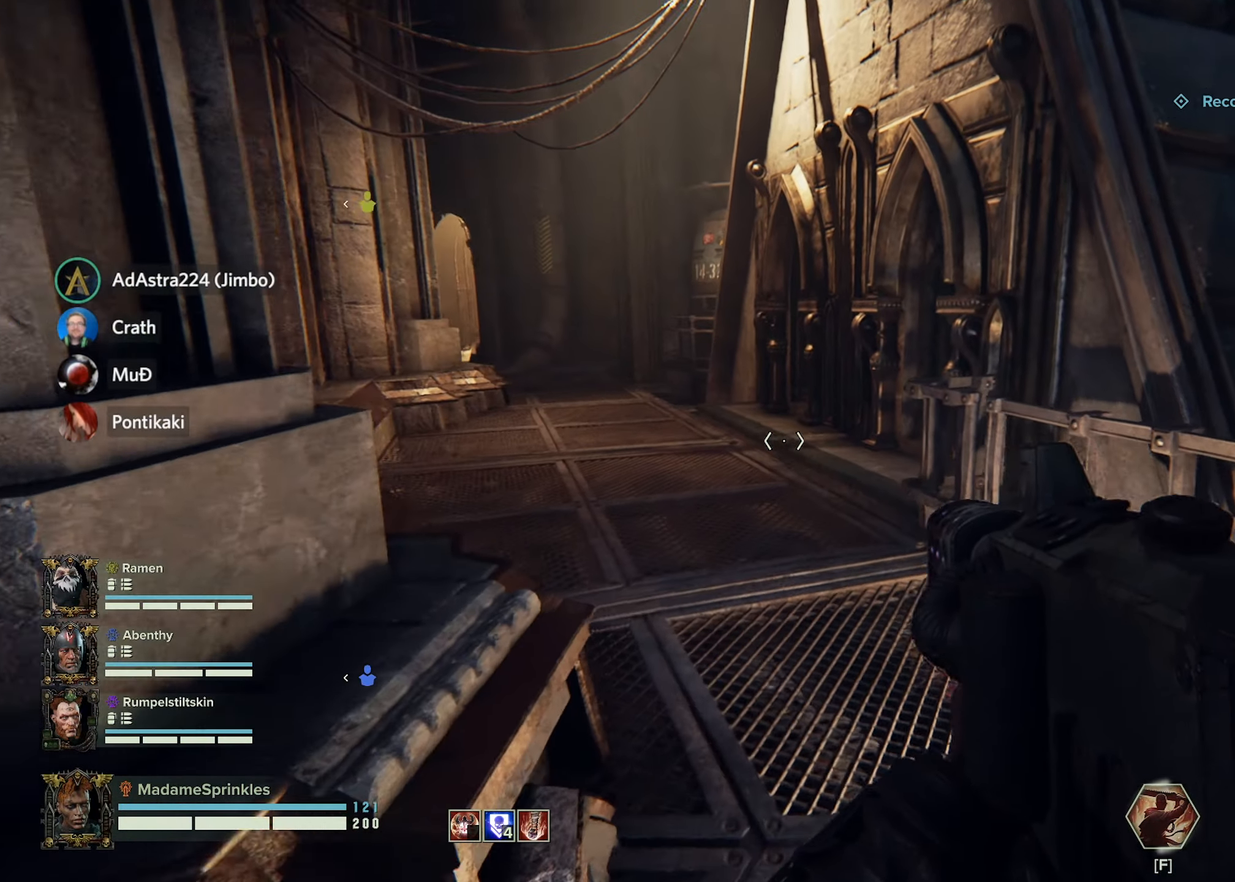
{"keys": ["w"], "mouse": [], "events": []}
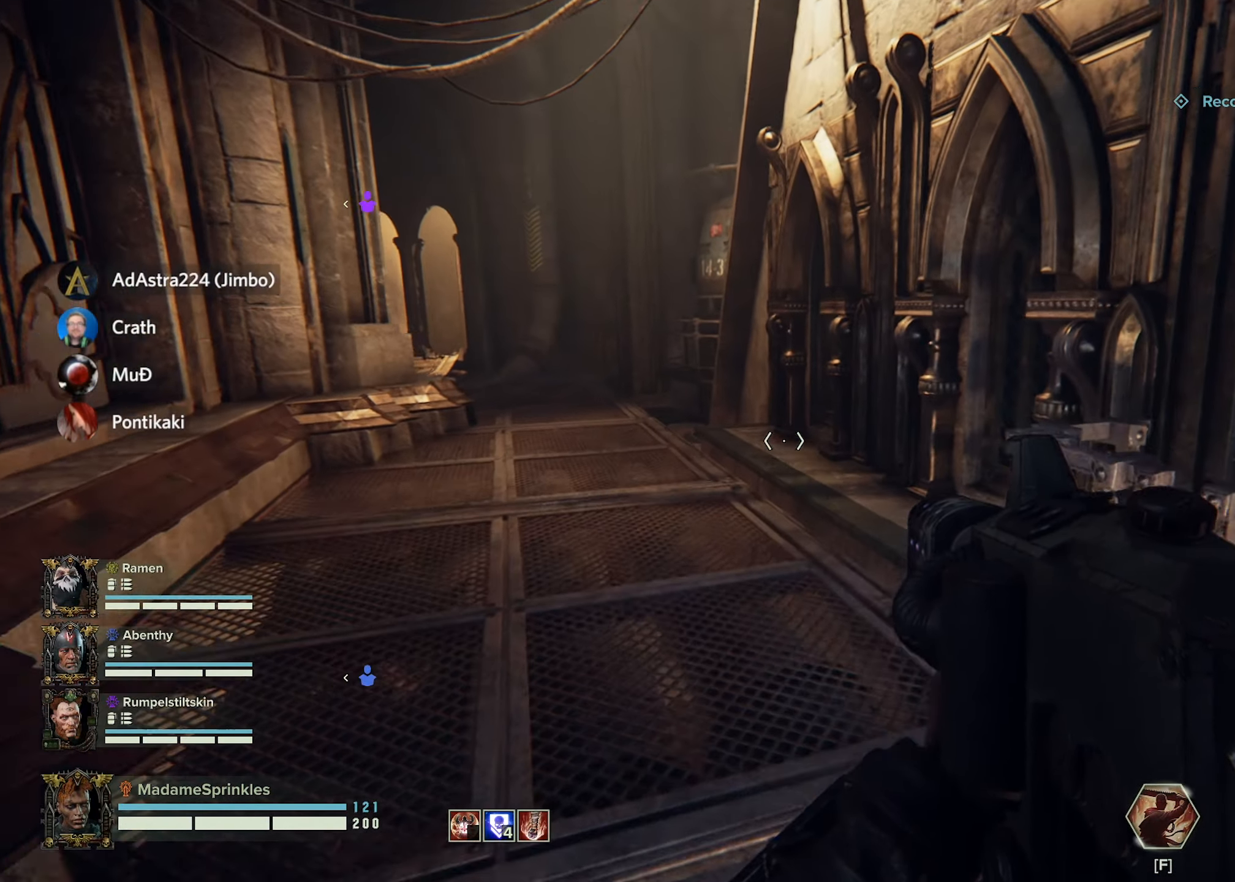
{"keys": ["a", "w"], "mouse": [], "events": [[133, "a", "down"]]}
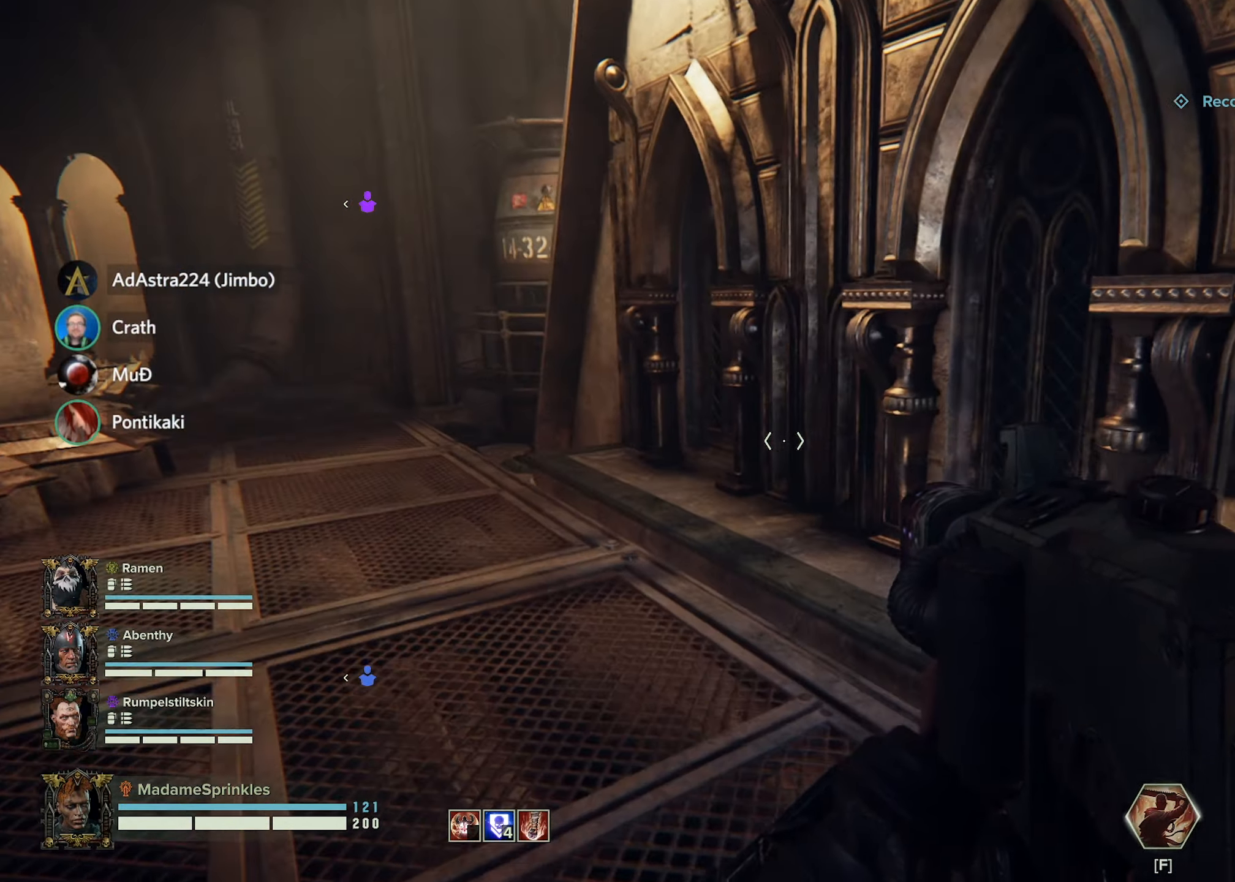
{"keys": ["w"], "mouse": [], "events": [[117, "a", "up"]]}
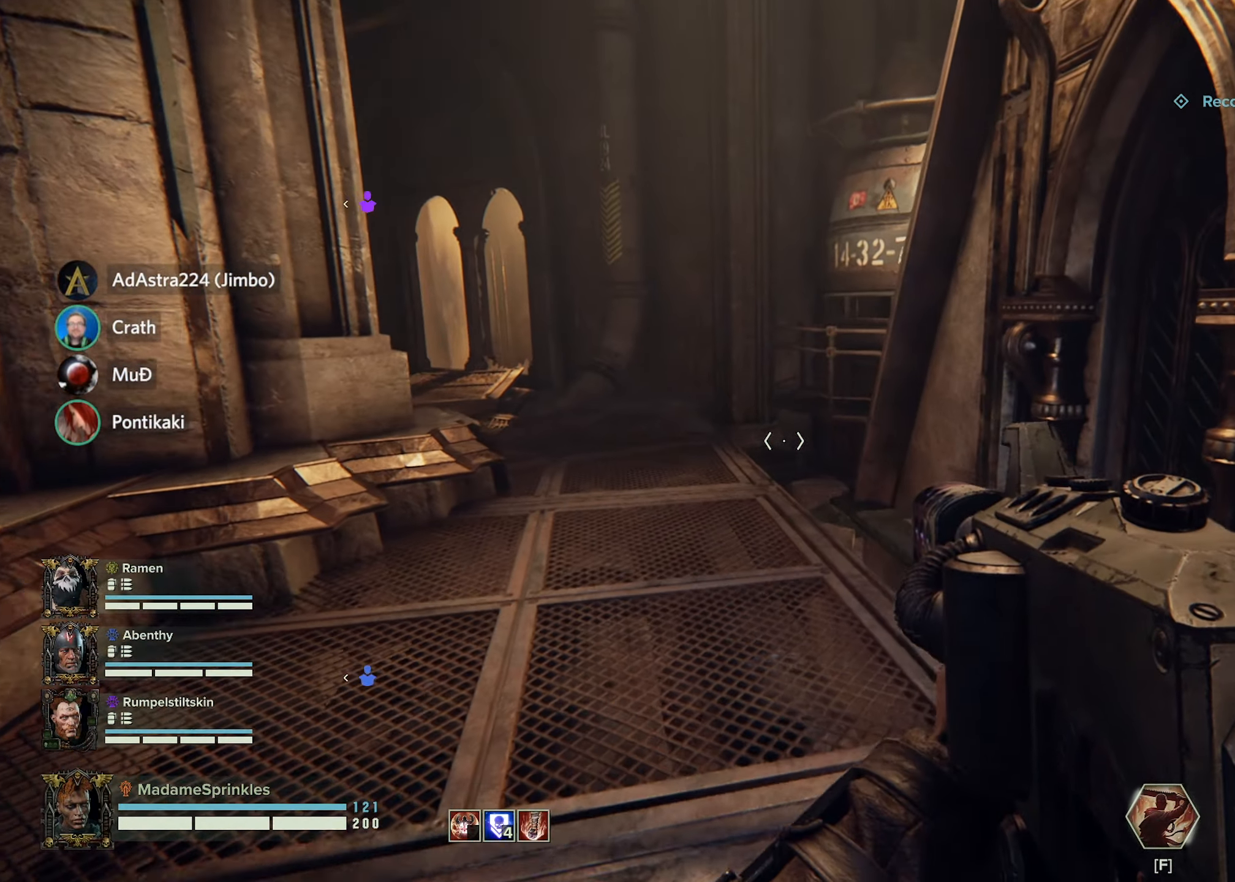
{"keys": ["w"], "mouse": [], "events": []}
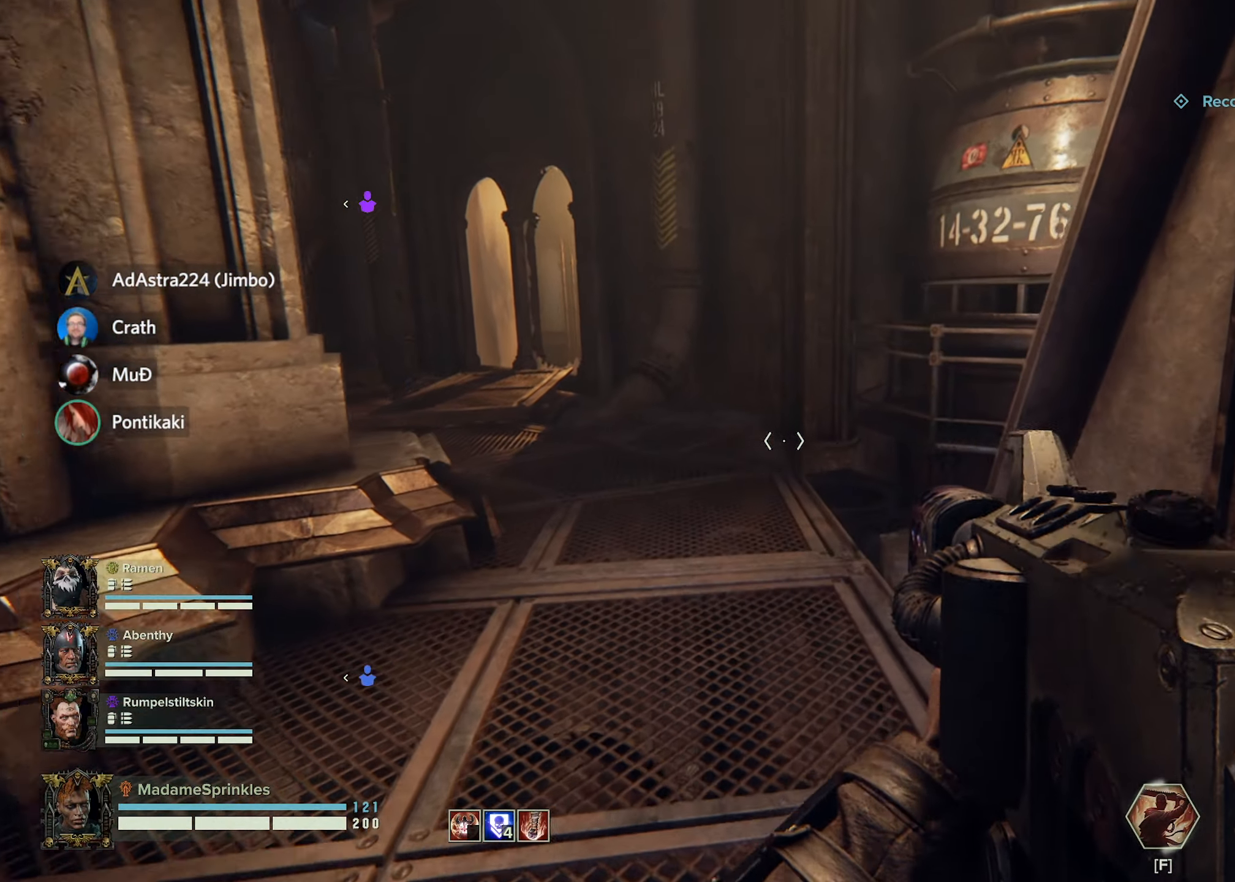
{"keys": ["w"], "mouse": [], "events": []}
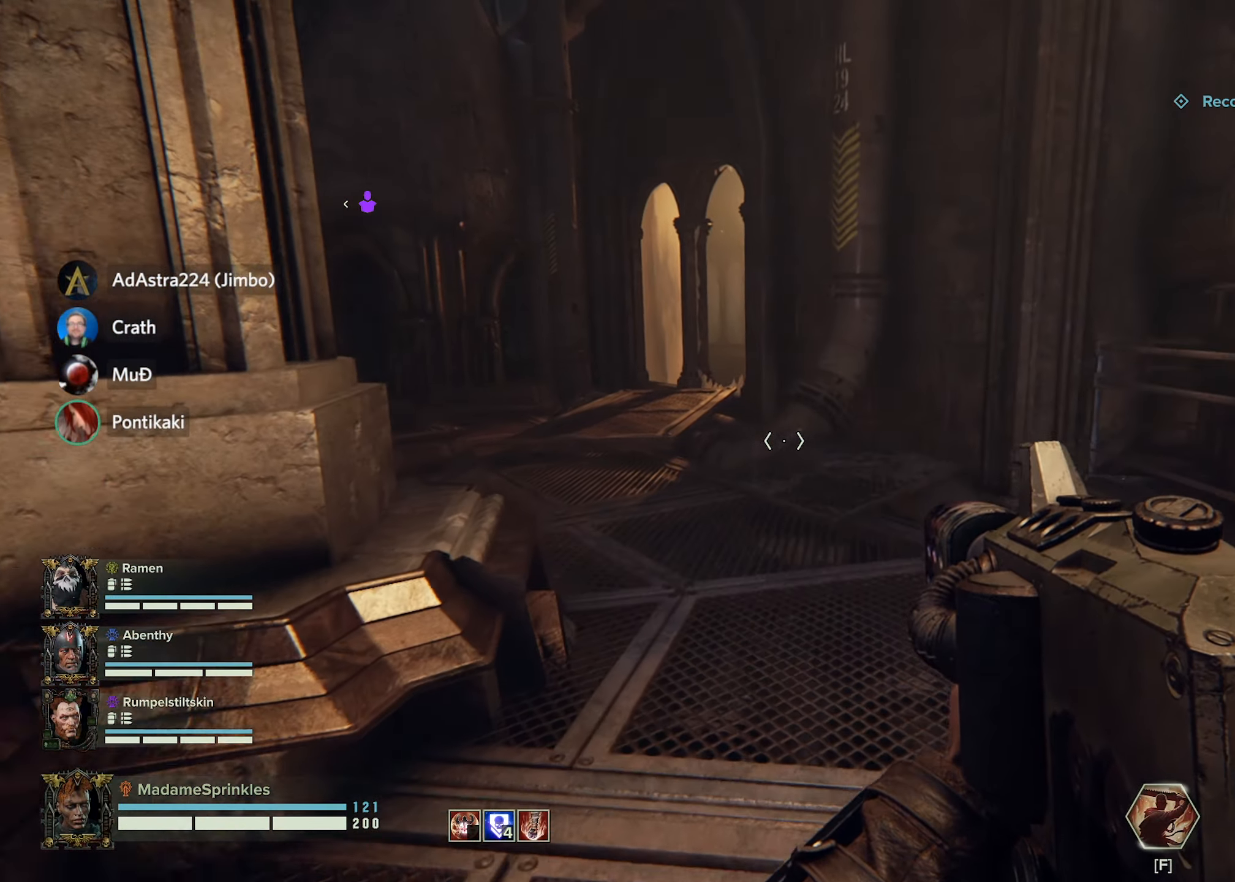
{"keys": ["w"], "mouse": [], "events": [[250, "d", "down"], [501, "d", "up"]]}
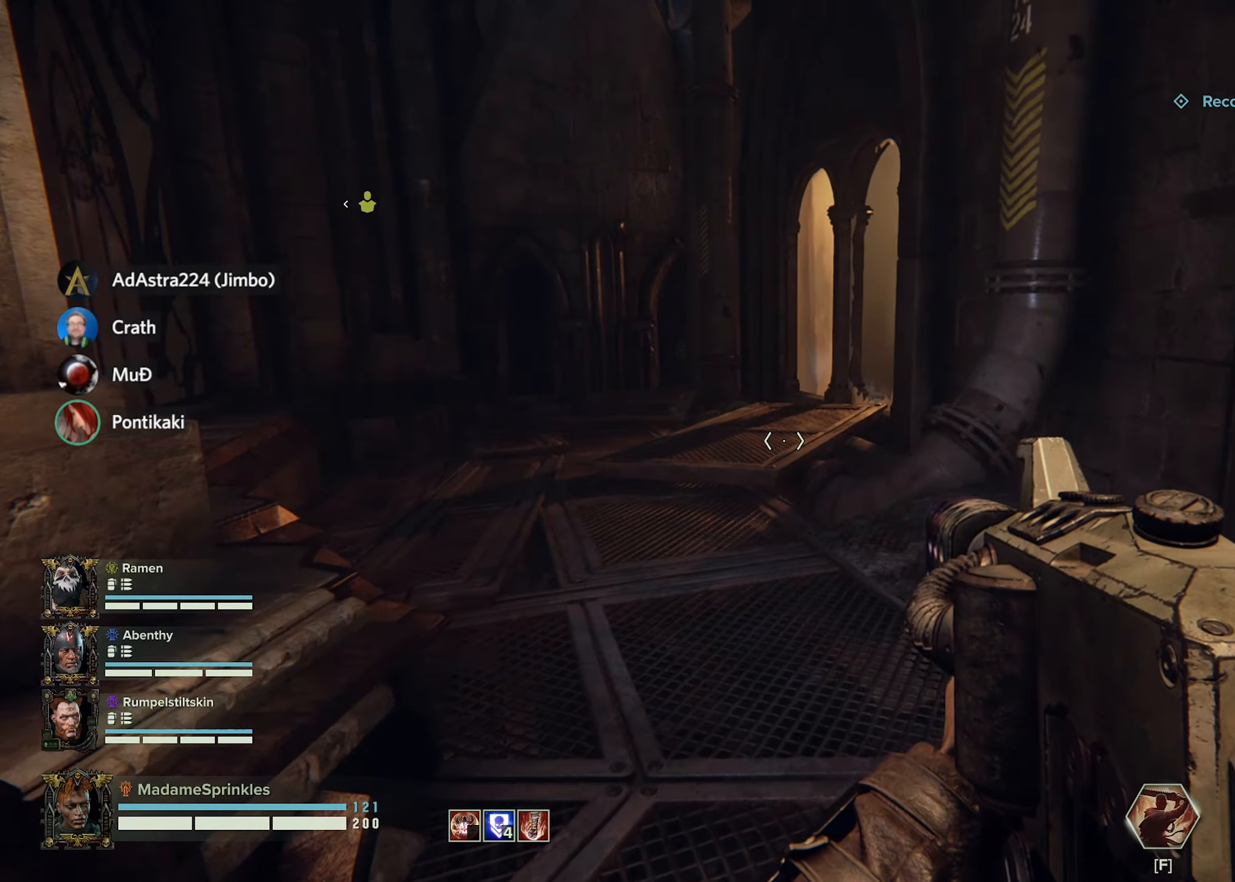
{"keys": ["w"], "mouse": [], "events": []}
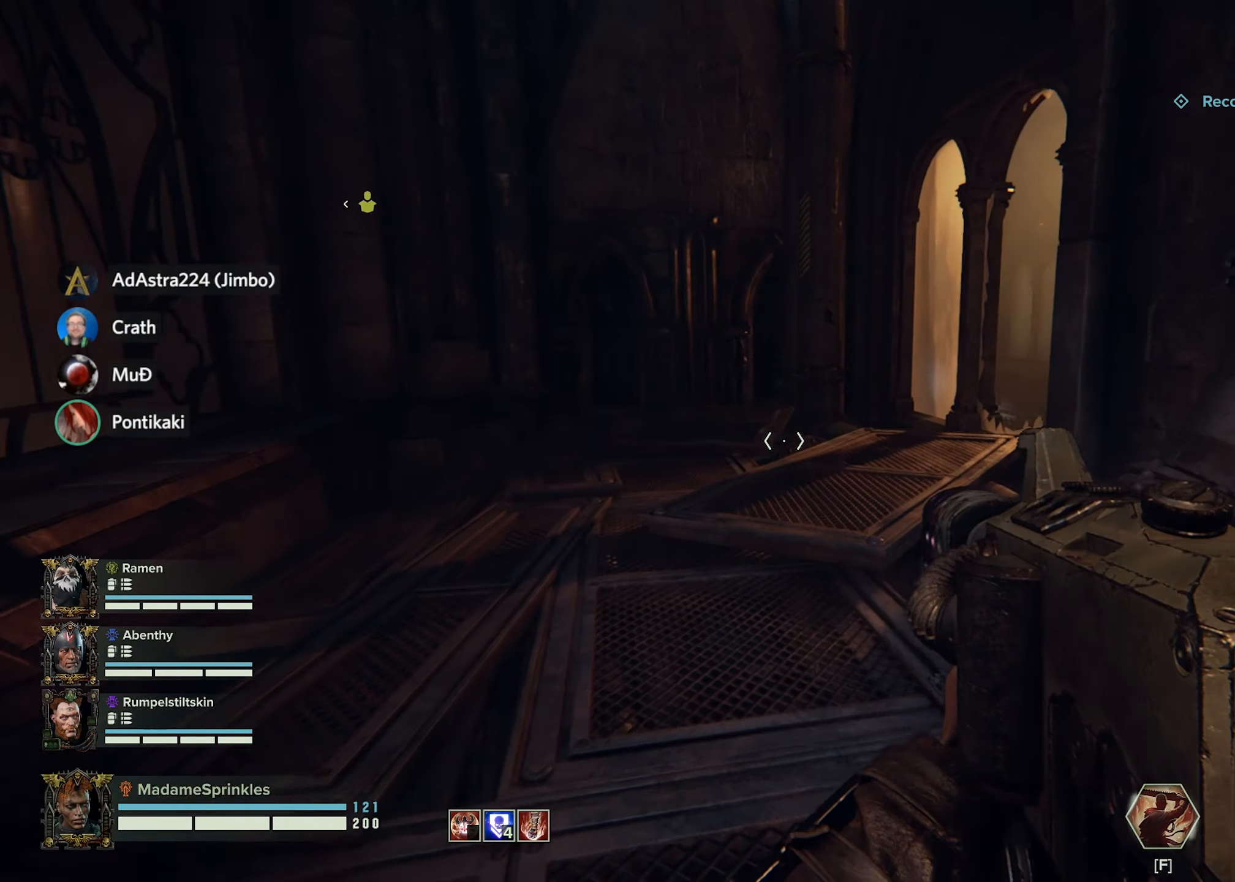
{"keys": ["a", "w"], "mouse": [], "events": [[300, "a", "down"]]}
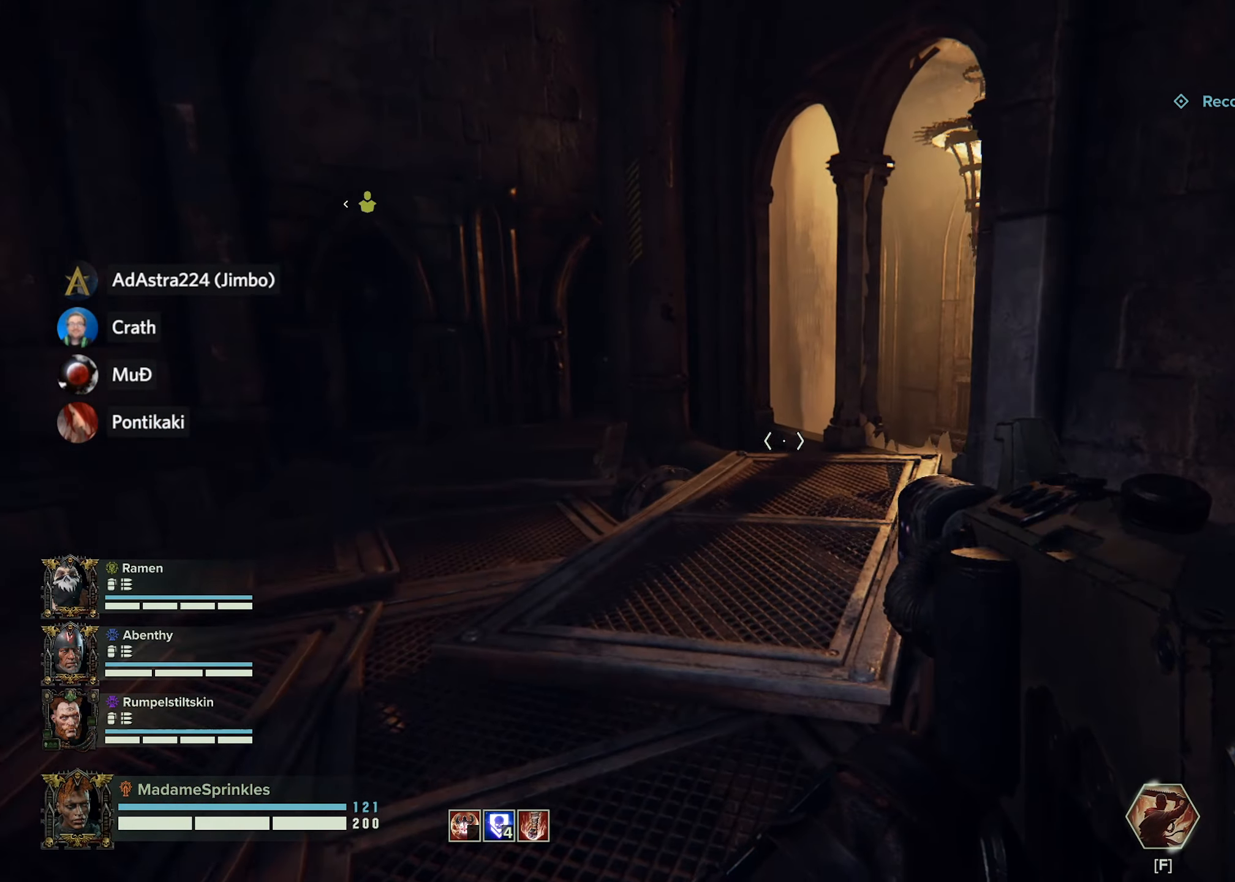
{"keys": ["w"], "mouse": [], "events": [[167, "a", "up"]]}
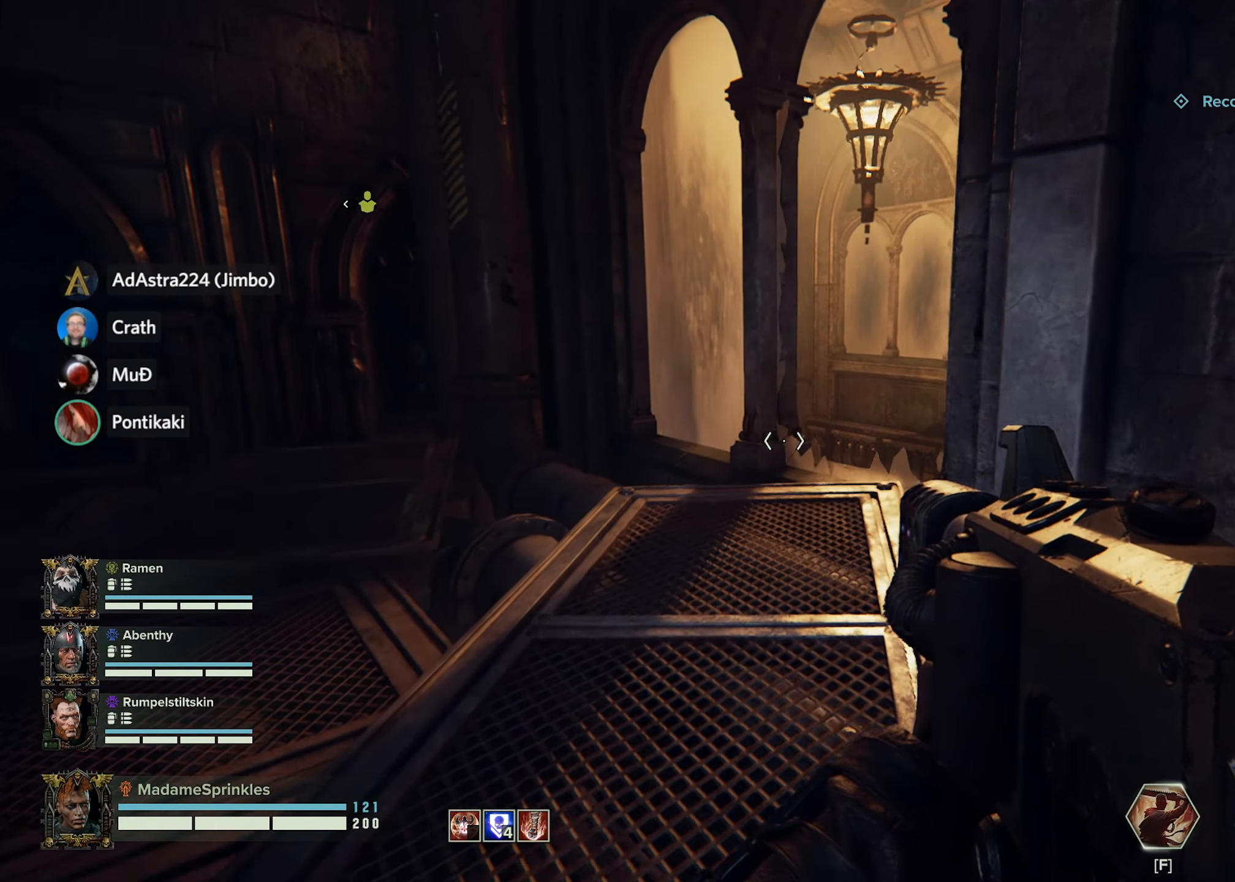
{"keys": ["a", "w"], "mouse": [], "events": [[501, "a", "down"]]}
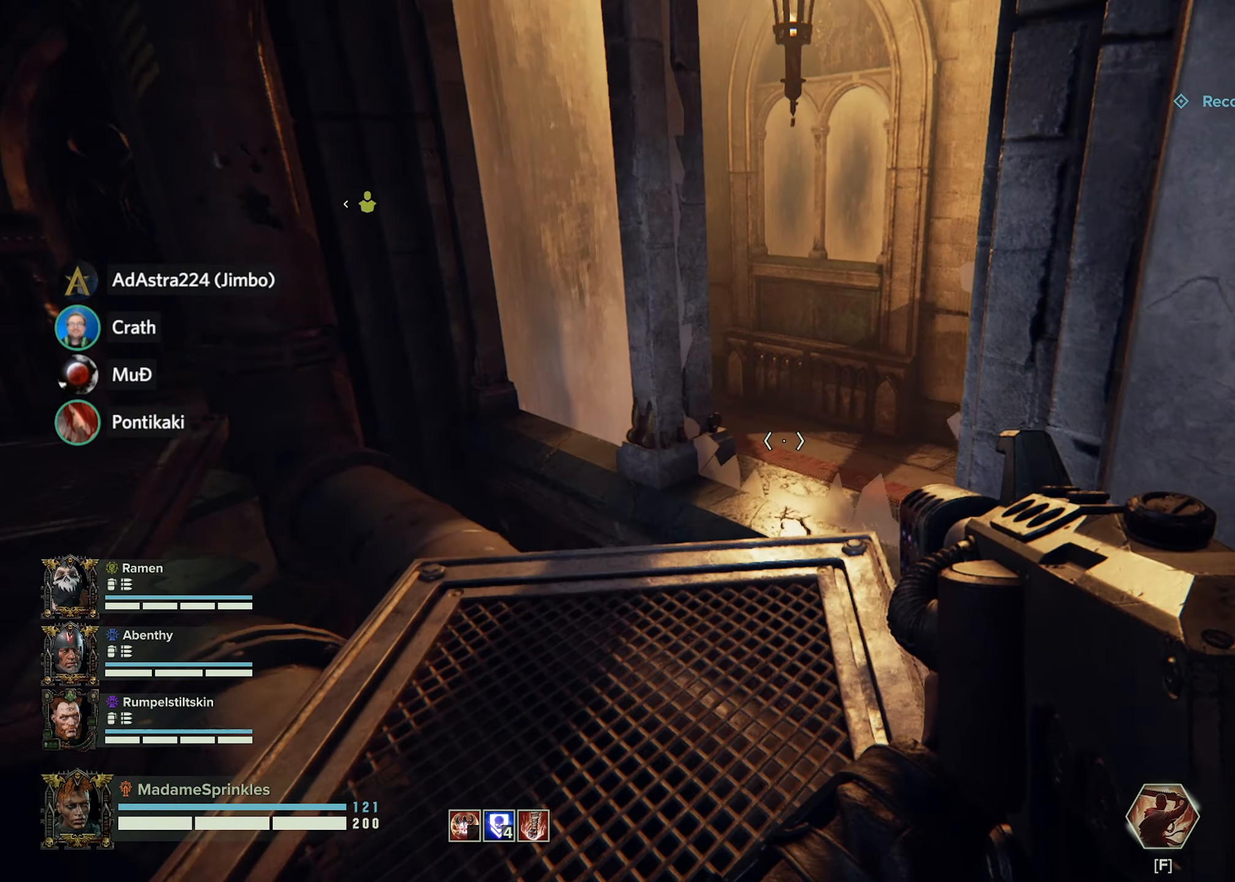
{"keys": ["w"], "mouse": [], "events": [[133, "a", "up"]]}
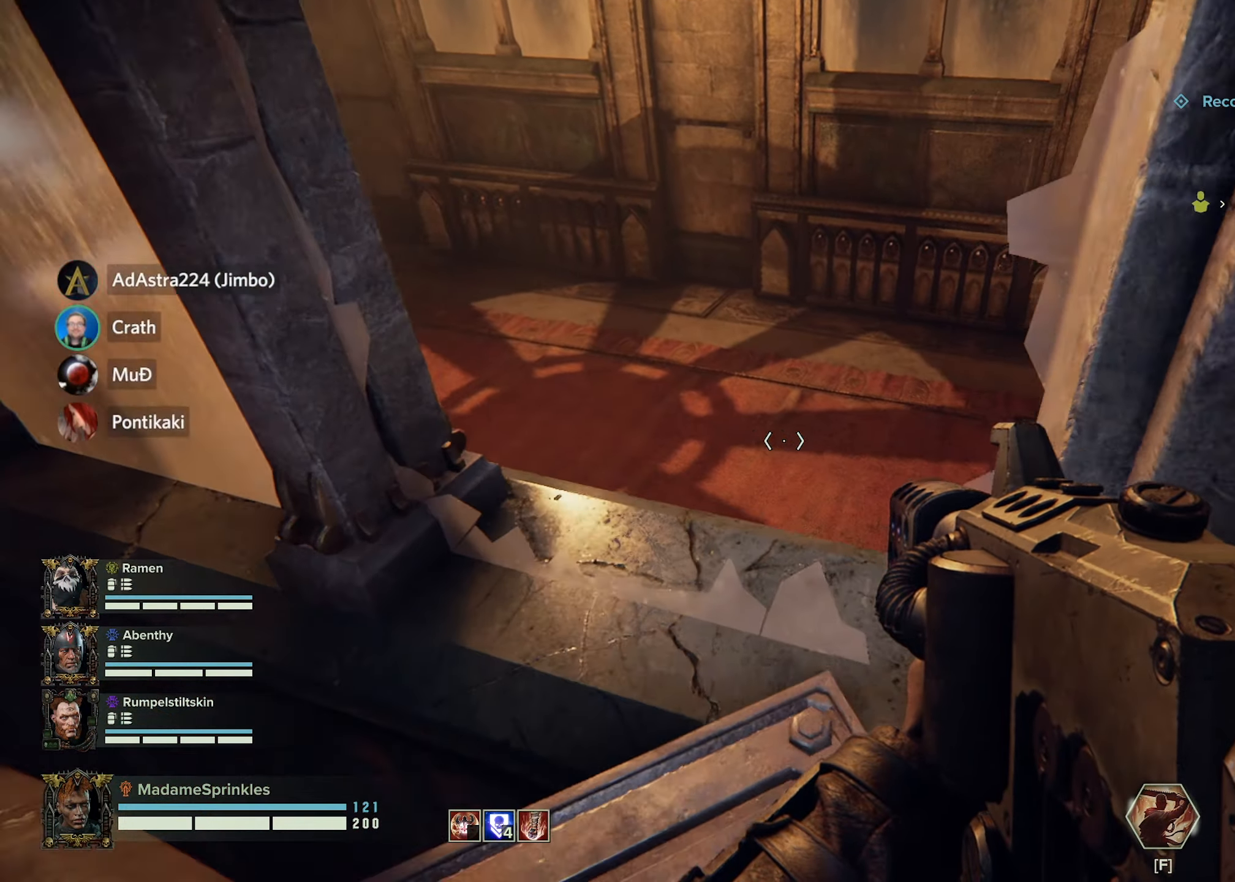
{"keys": ["w"], "mouse": [], "events": []}
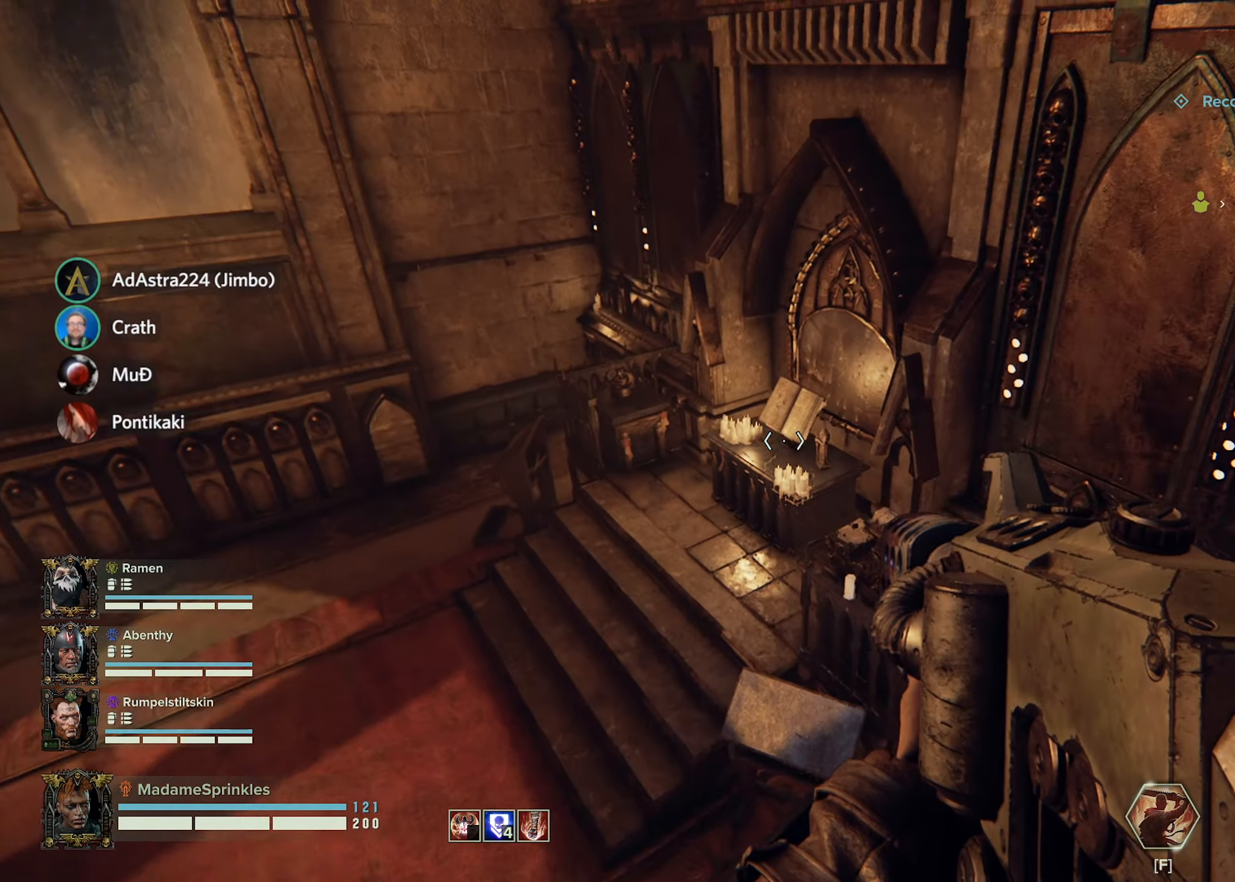
{"keys": ["a", "w"], "mouse": [], "events": [[450, "a", "down"]]}